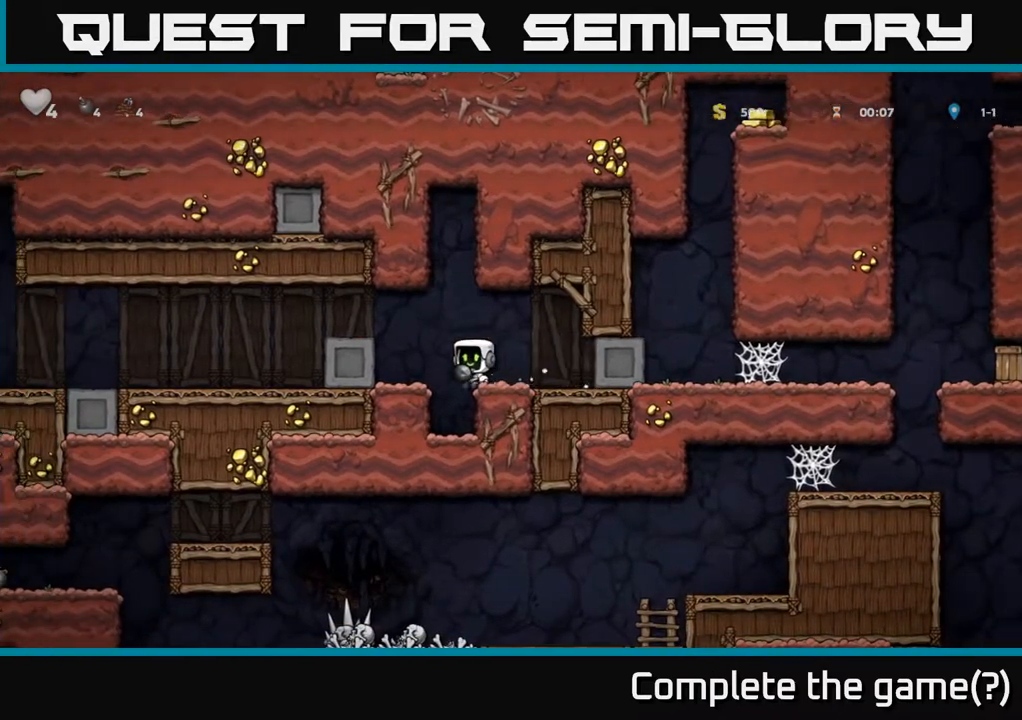
Gameplay with a controller (Xbox layout); each line is a JSON object with the inputs held at the frame after it. "events" lists button and stick changes between this image and that frame as [ms after this image, input, new state], when the widget could be followed in between. Not read: right_stick.
{"buttons": [], "left_stick": "right", "events": [[17, "A", "down"], [67, "left_stick", "right"], [183, "A", "up"]]}
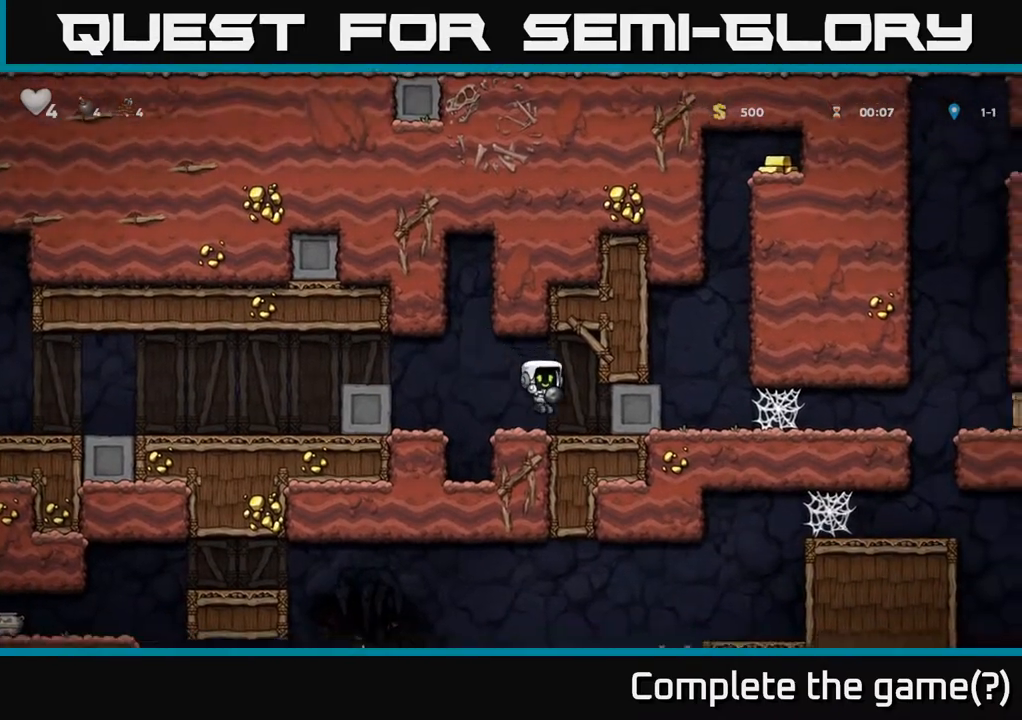
{"buttons": [], "left_stick": "right", "events": []}
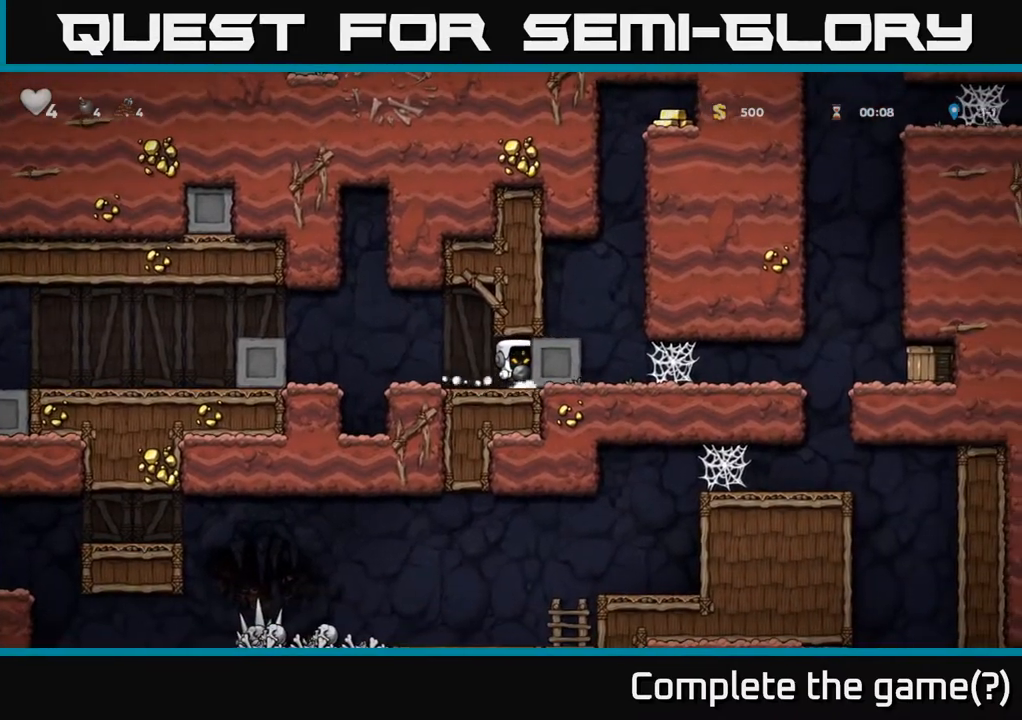
{"buttons": [], "left_stick": "right", "events": []}
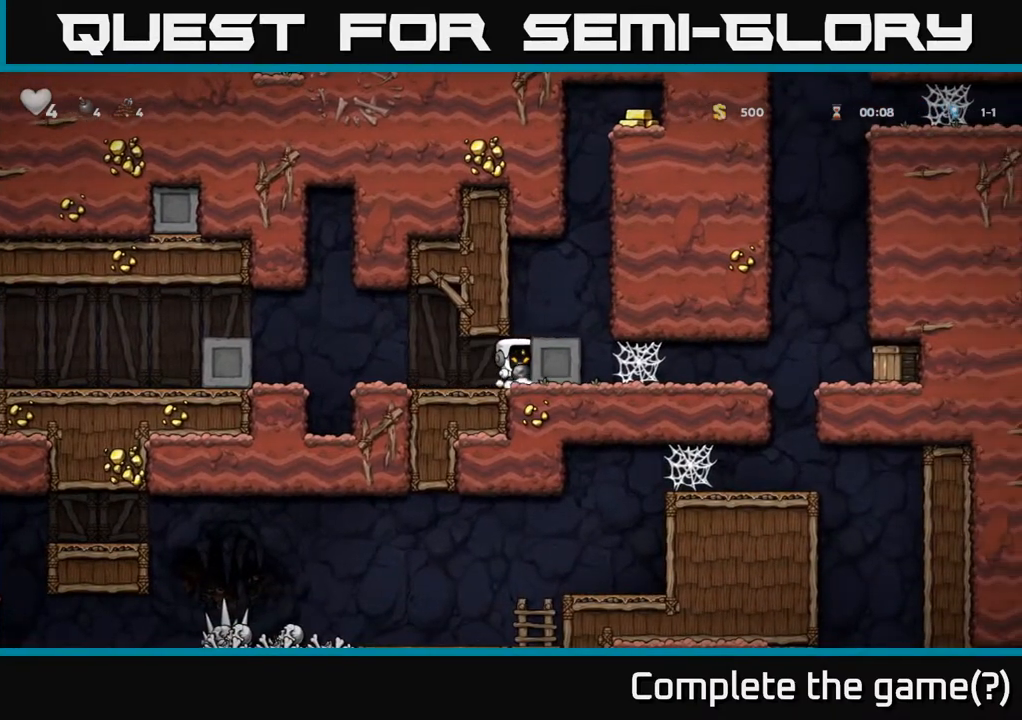
{"buttons": [], "left_stick": "right", "events": []}
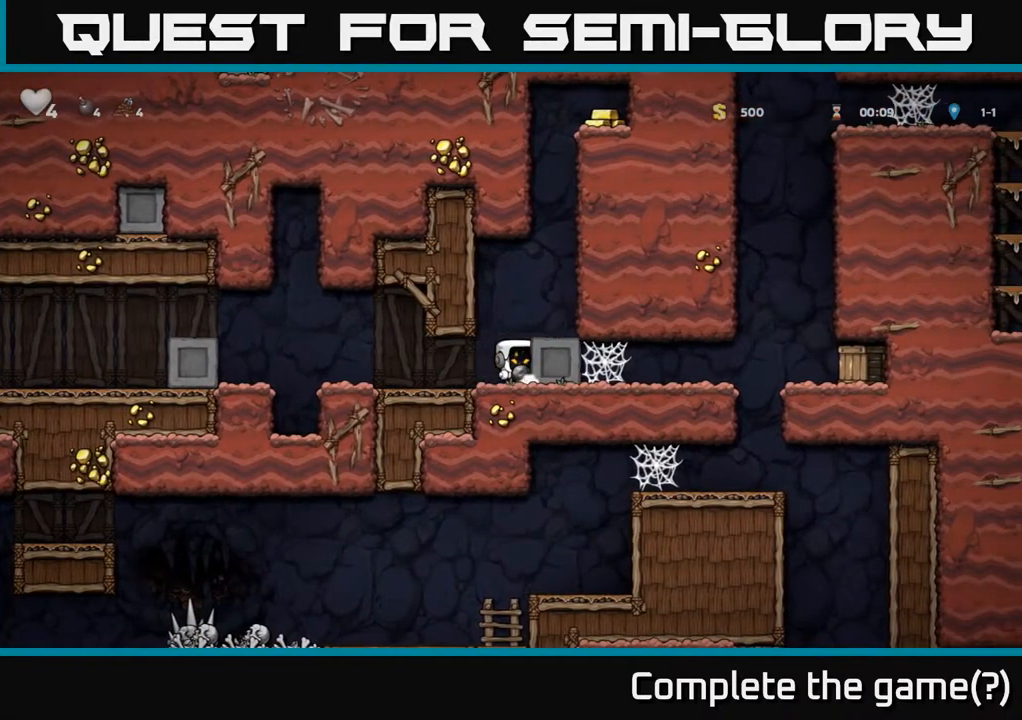
{"buttons": [], "left_stick": "right", "events": []}
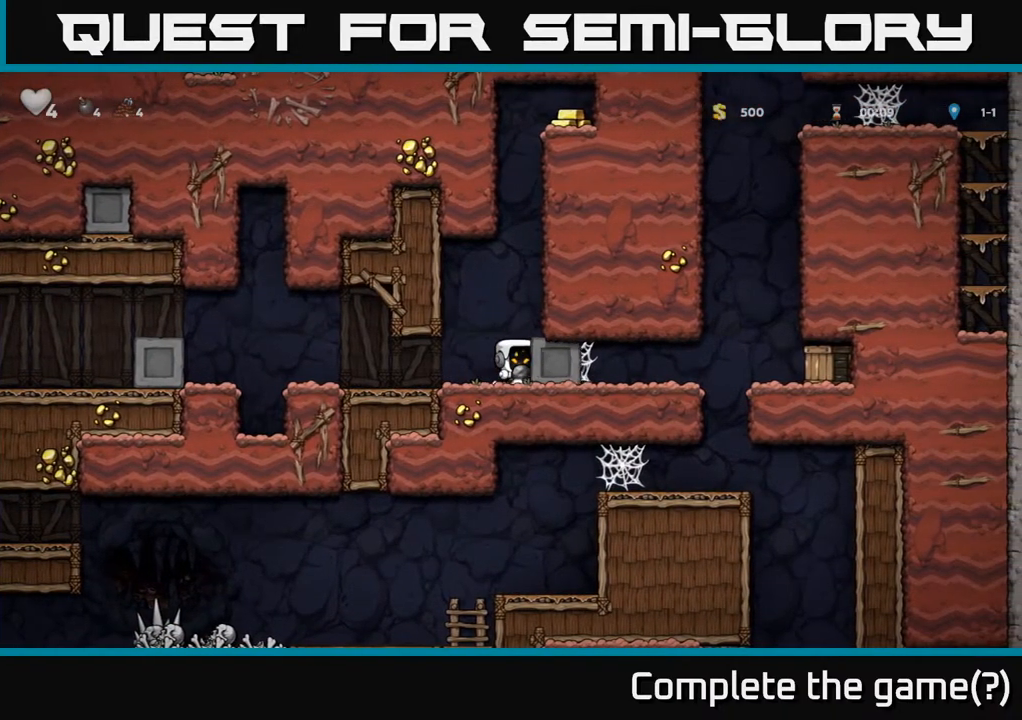
{"buttons": [], "left_stick": "right", "events": []}
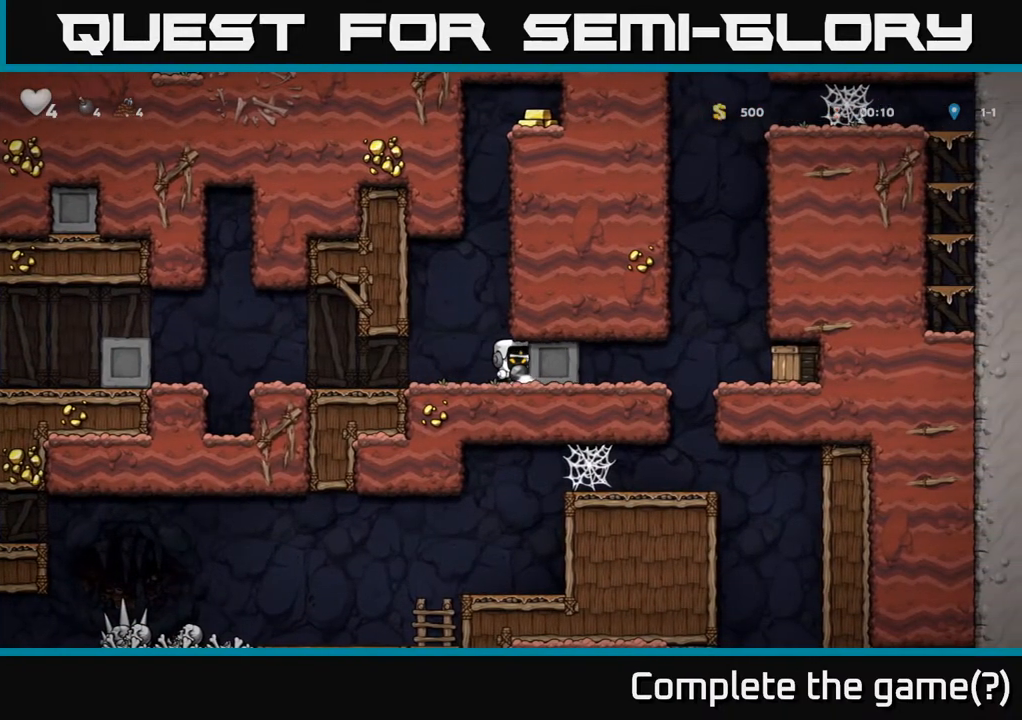
{"buttons": [], "left_stick": "right", "events": []}
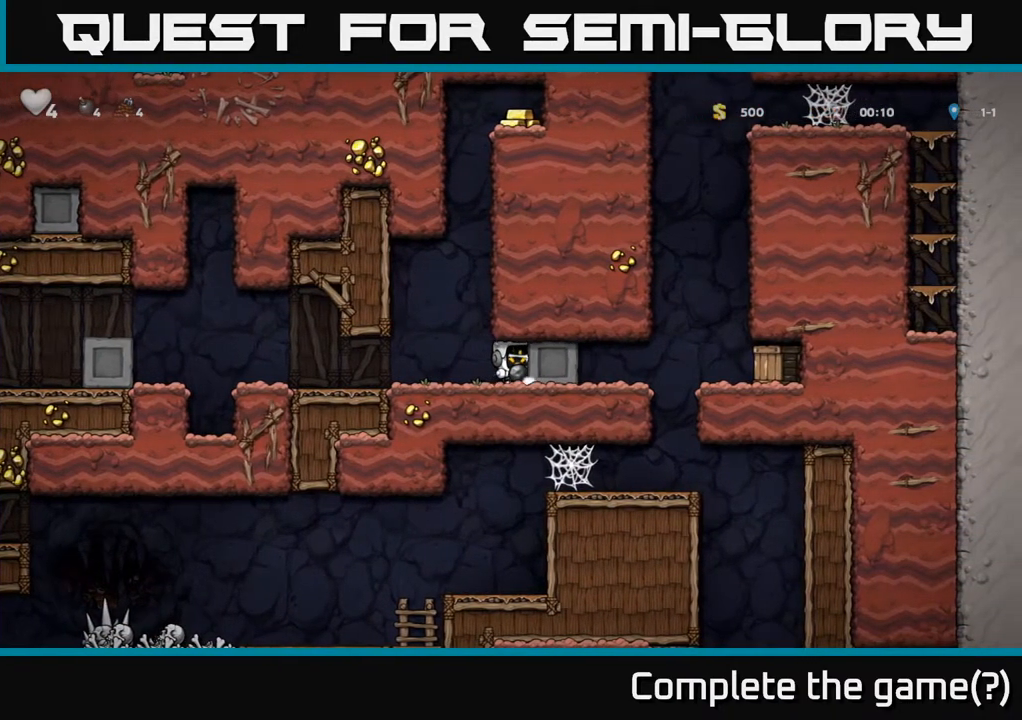
{"buttons": [], "left_stick": "right", "events": []}
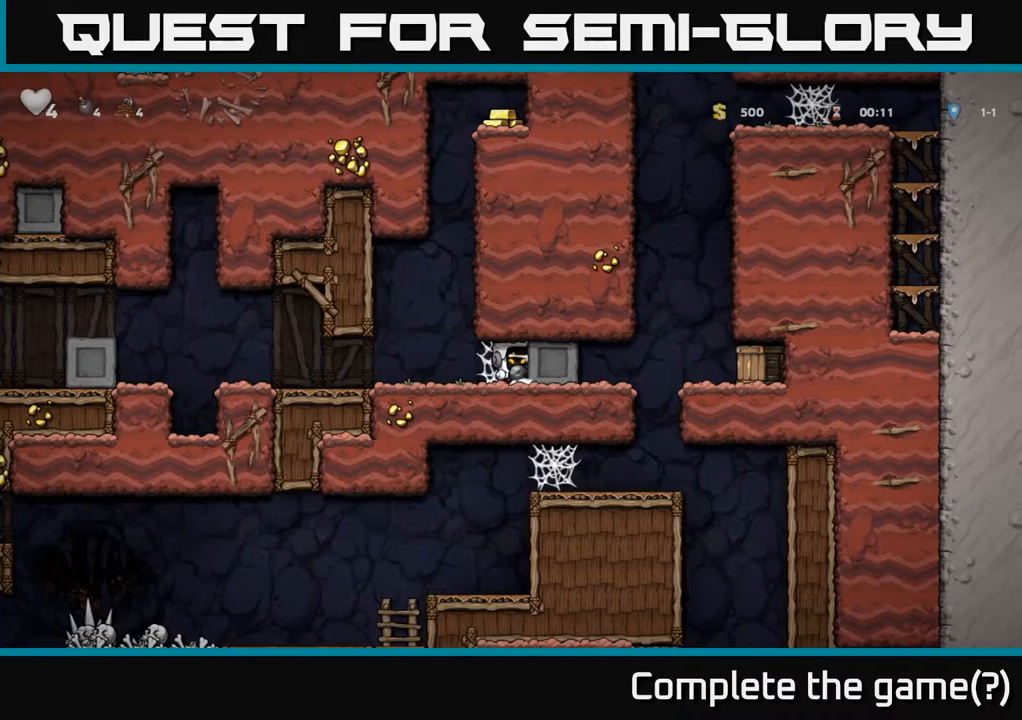
{"buttons": [], "left_stick": "right", "events": []}
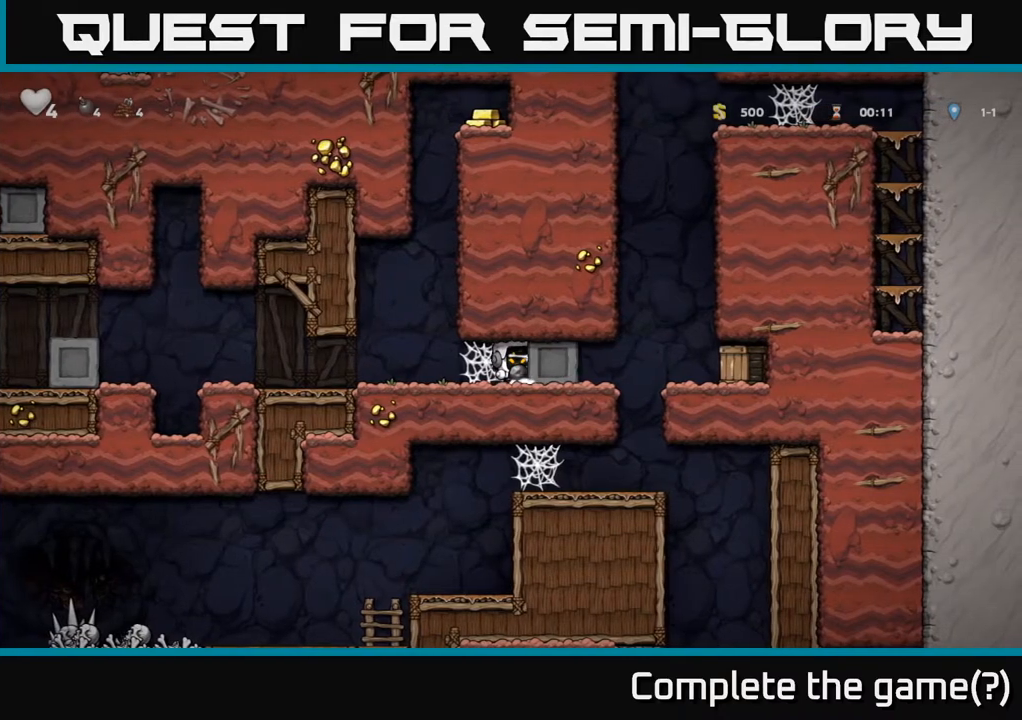
{"buttons": [], "left_stick": "right", "events": []}
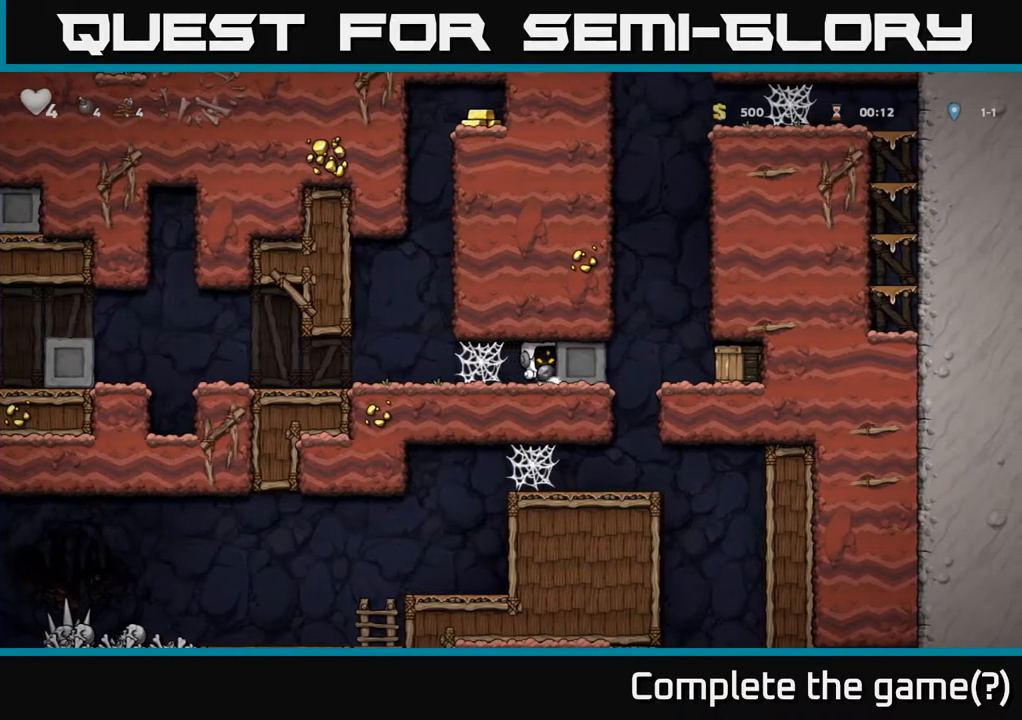
{"buttons": [], "left_stick": "right", "events": []}
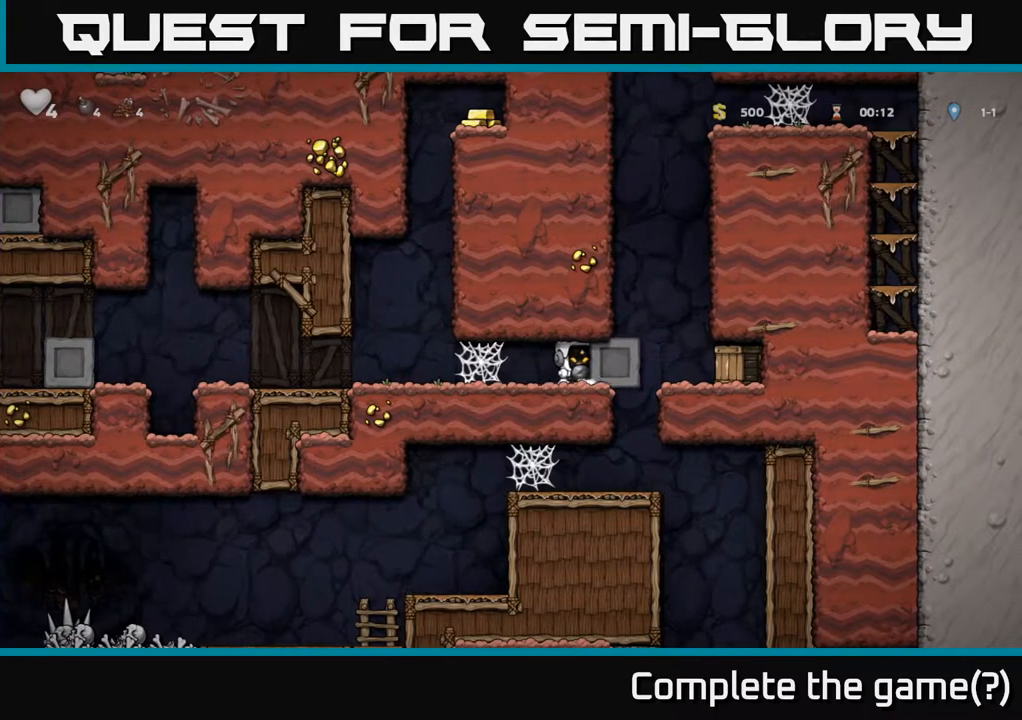
{"buttons": [], "left_stick": "right", "events": []}
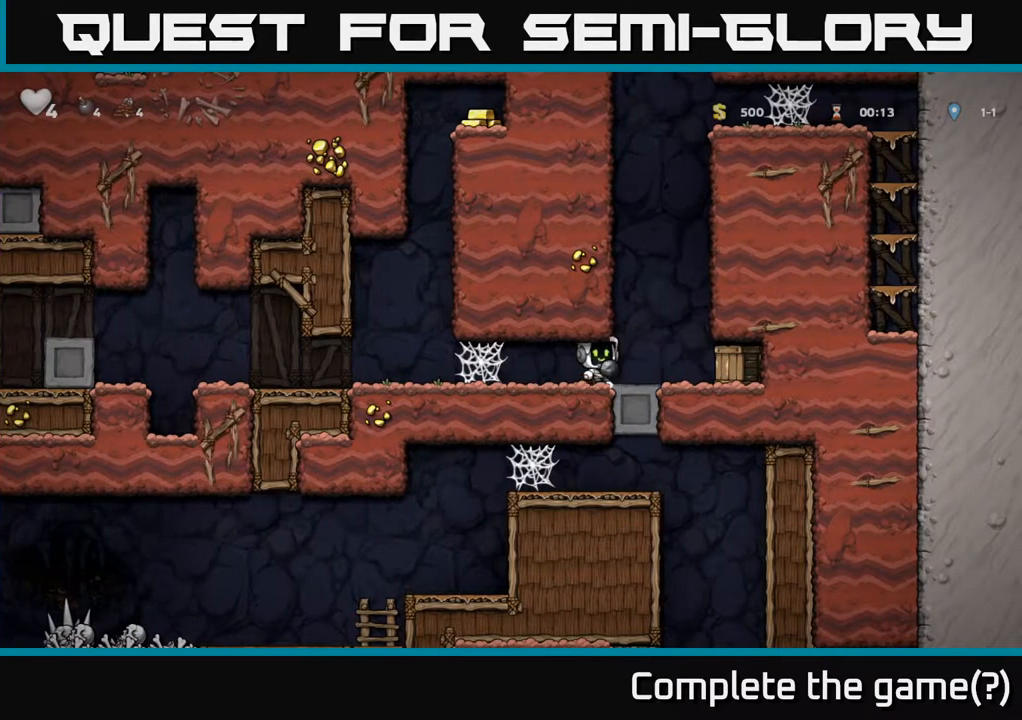
{"buttons": [], "left_stick": "center", "events": [[83, "X", "down"], [117, "left_stick", "center"], [183, "X", "up"]]}
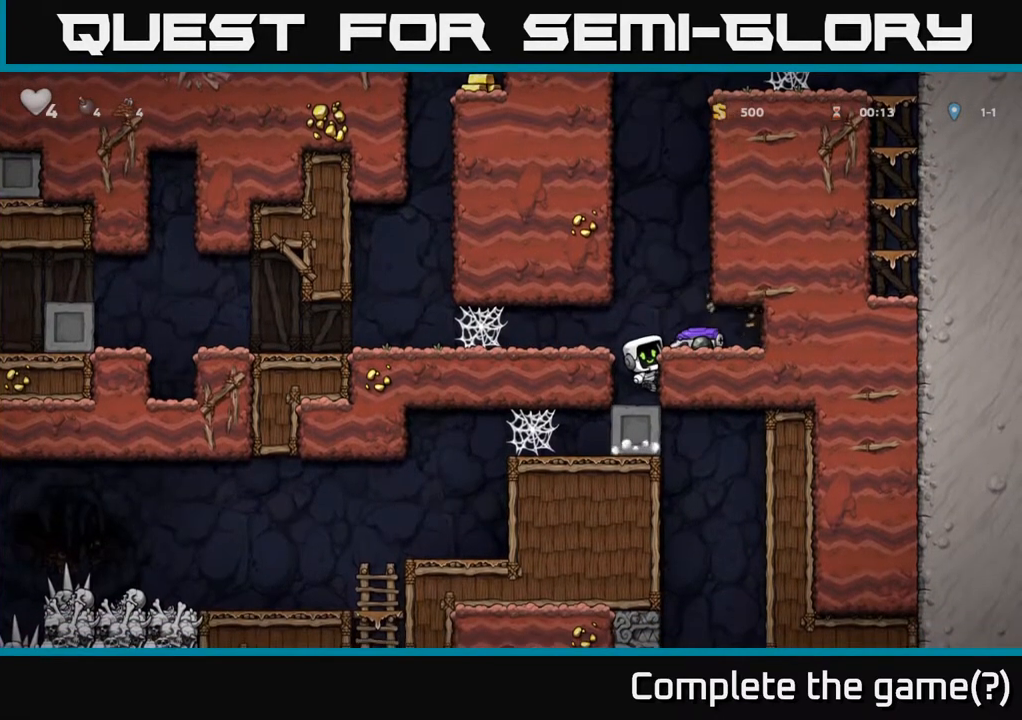
{"buttons": [], "left_stick": "center", "events": [[17, "A", "down"], [100, "left_stick", "right"], [150, "A", "up"], [350, "left_stick", "center"]]}
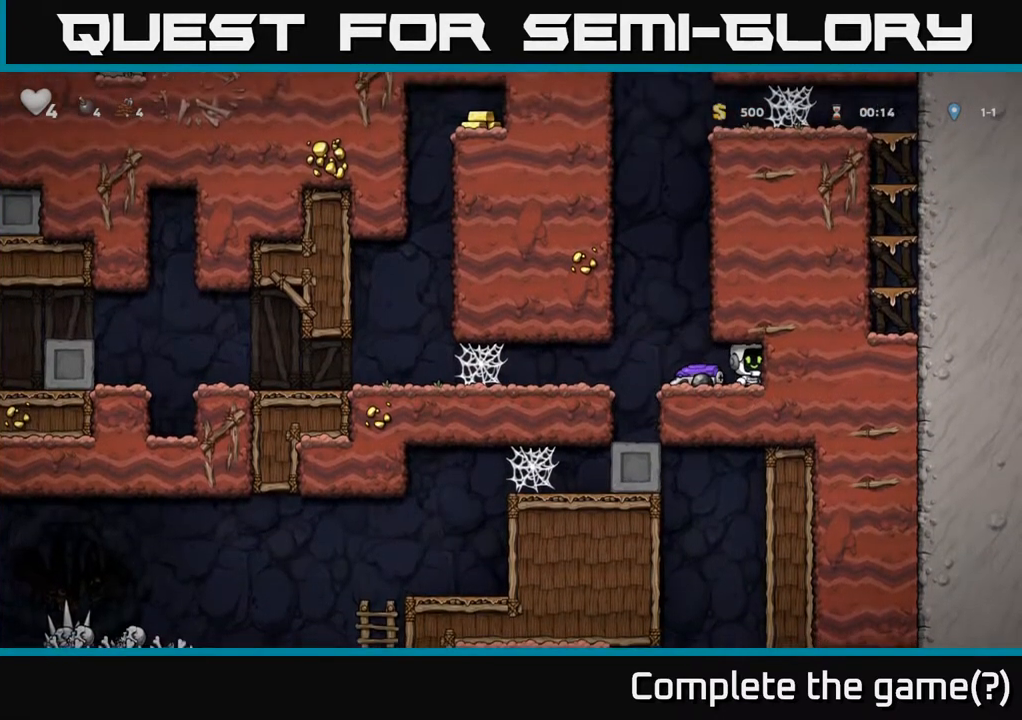
{"buttons": [], "left_stick": "center", "events": [[17, "left_stick", "up"], [117, "left_stick", "center"]]}
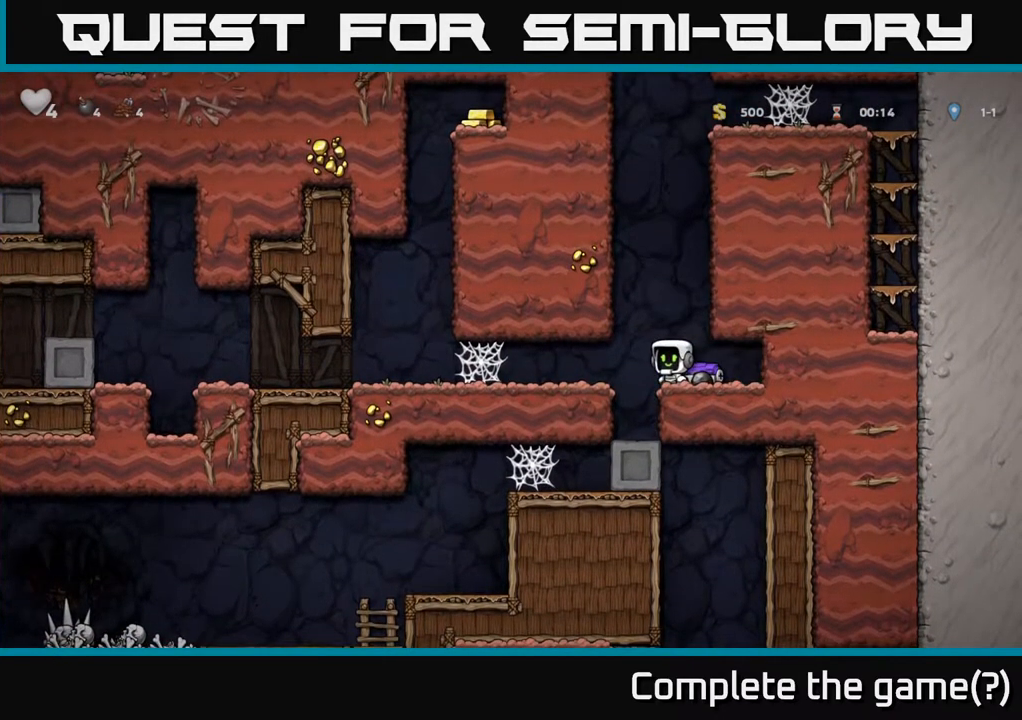
{"buttons": [], "left_stick": "down", "events": [[100, "left_stick", "right"], [217, "left_stick", "down"], [267, "X", "down"], [383, "X", "up"]]}
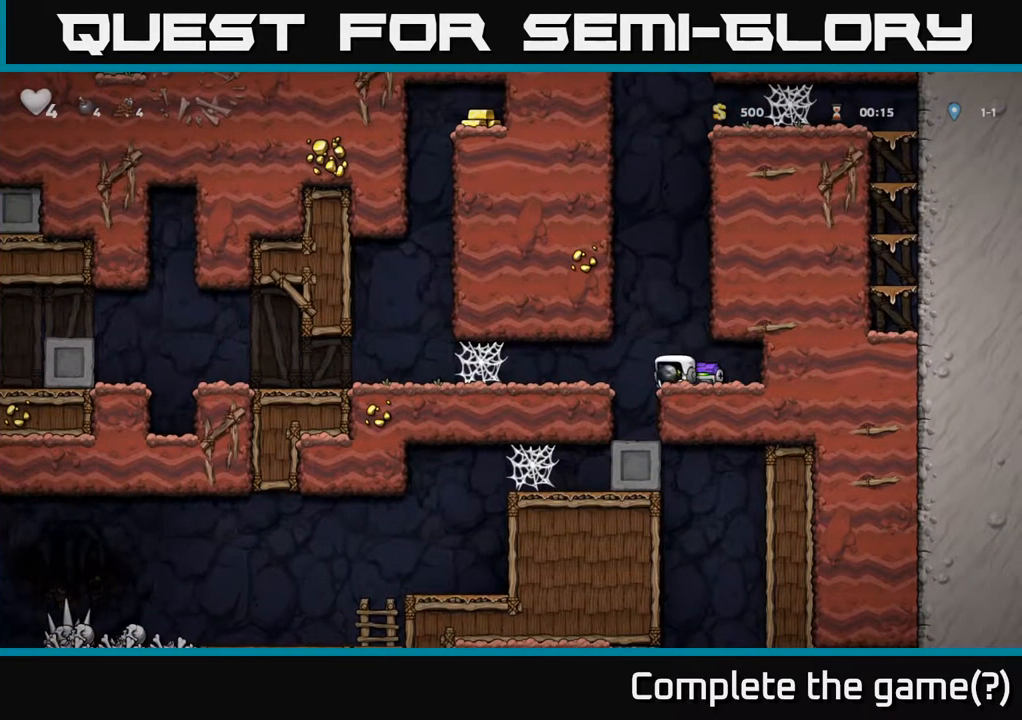
{"buttons": [], "left_stick": "center", "events": [[33, "left_stick", "left"], [283, "left_stick", "center"]]}
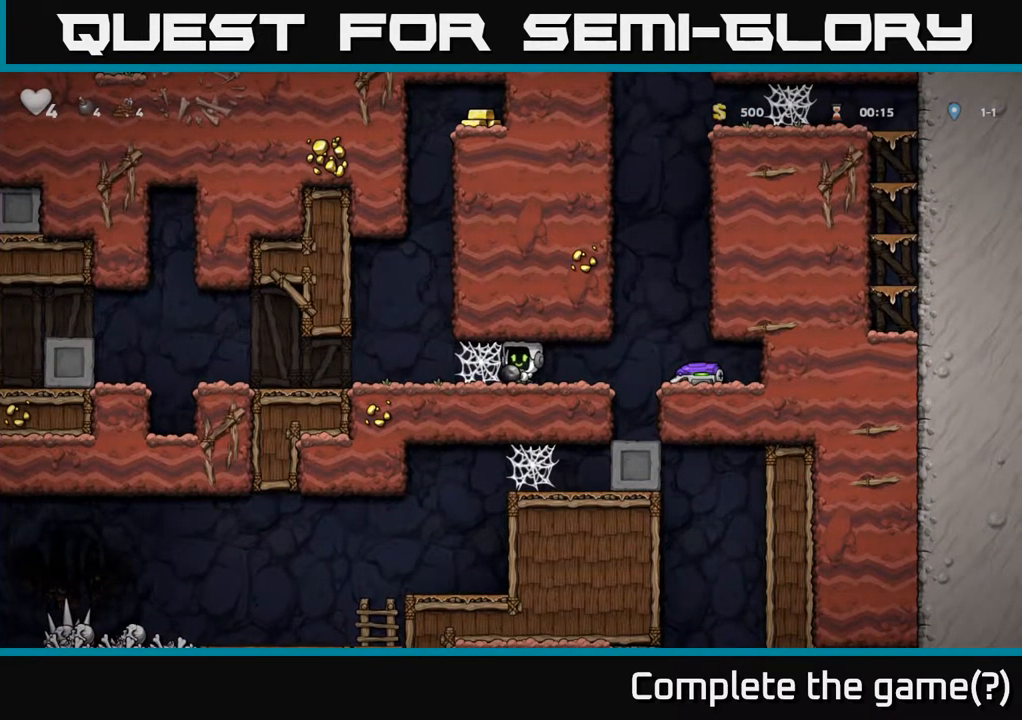
{"buttons": [], "left_stick": "center", "events": [[83, "left_stick", "down"], [167, "X", "down"], [333, "X", "up"], [367, "left_stick", "center"]]}
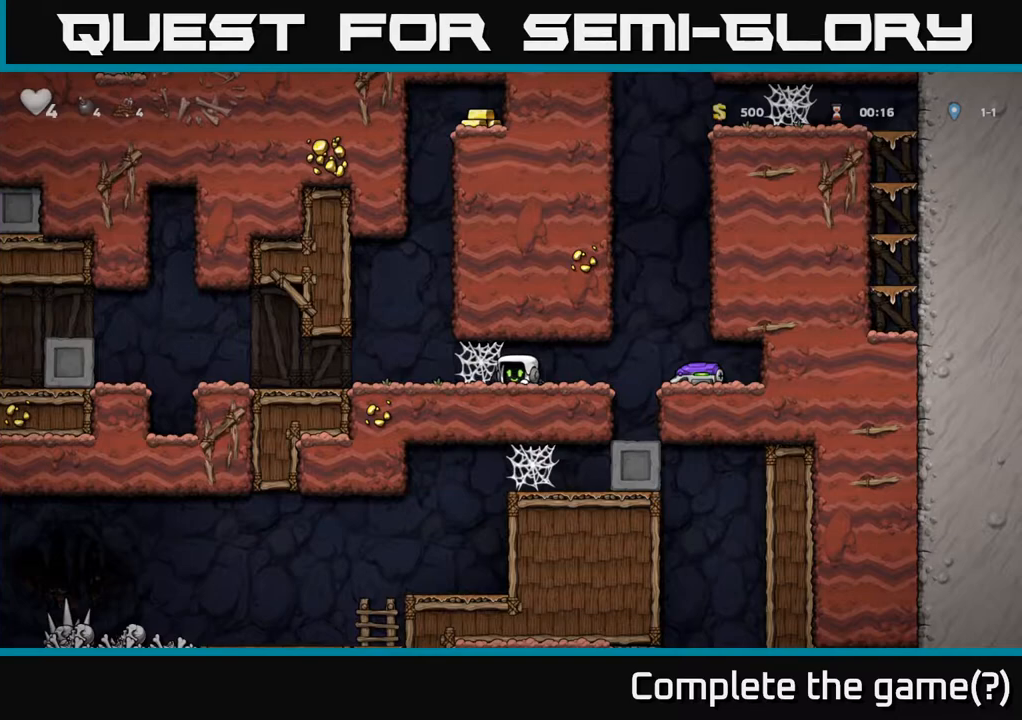
{"buttons": [], "left_stick": "center", "events": []}
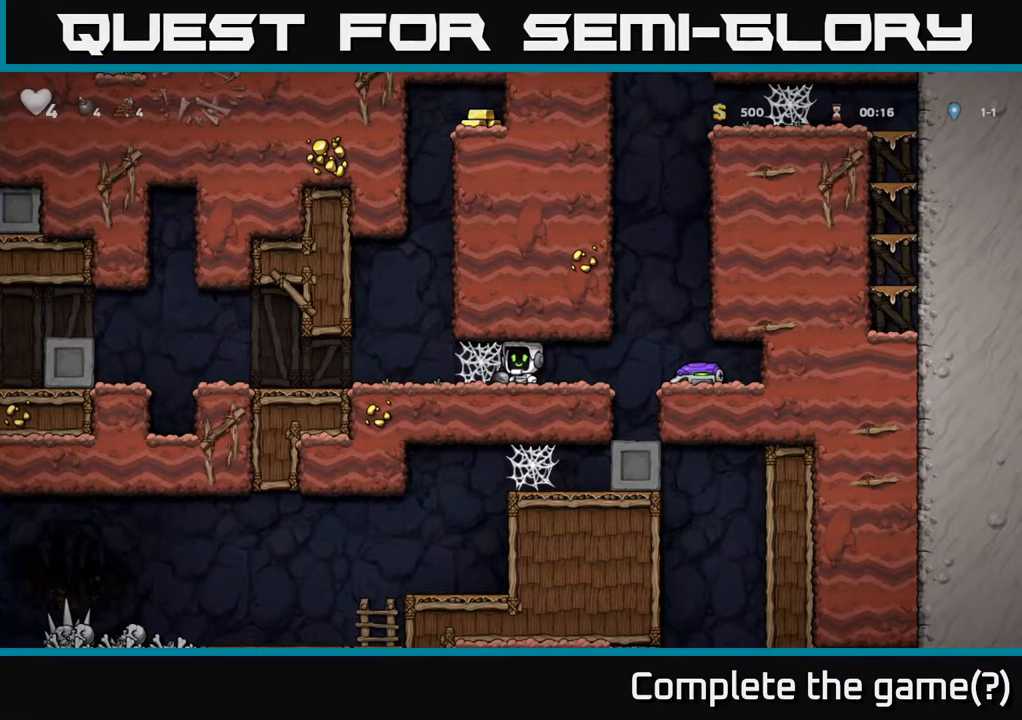
{"buttons": [], "left_stick": "center", "events": []}
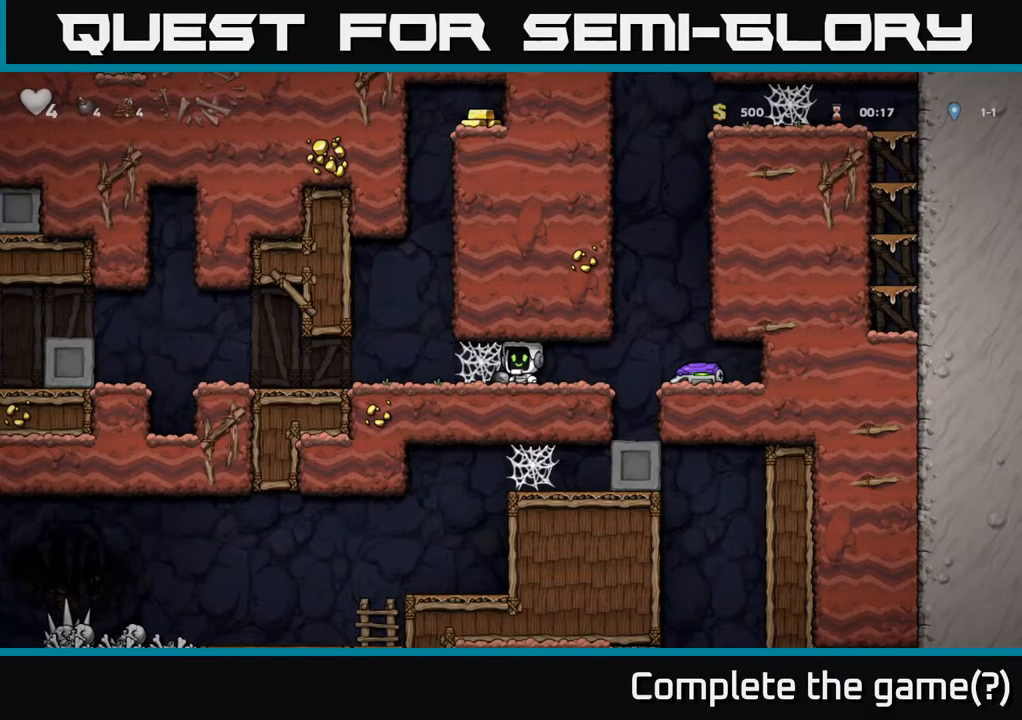
{"buttons": [], "left_stick": "center", "events": []}
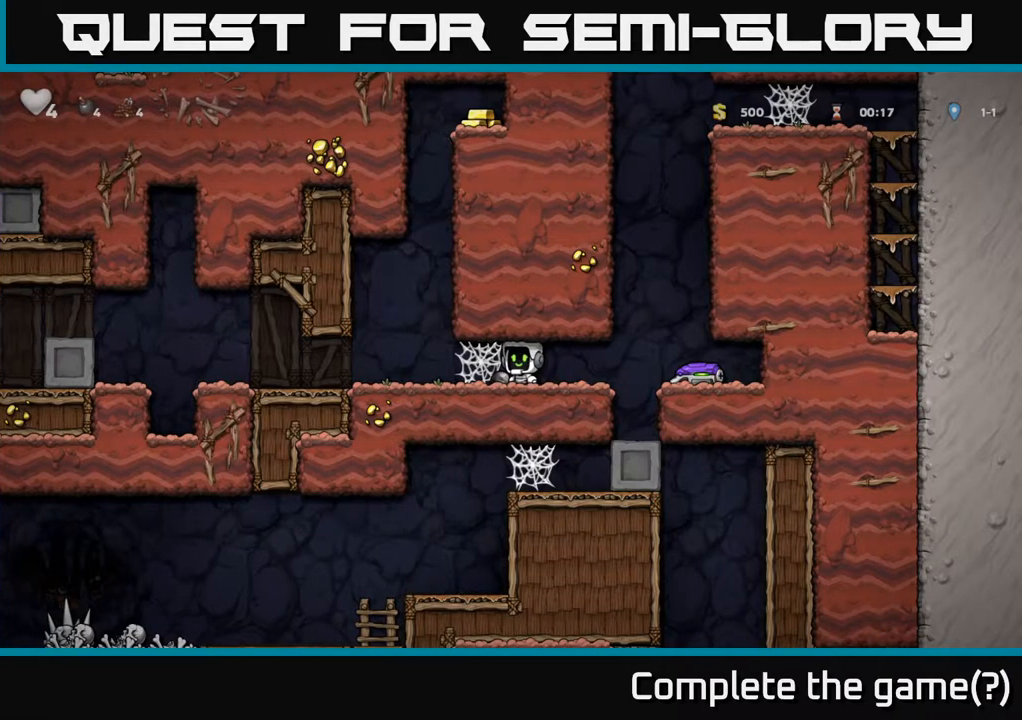
{"buttons": [], "left_stick": "center", "events": []}
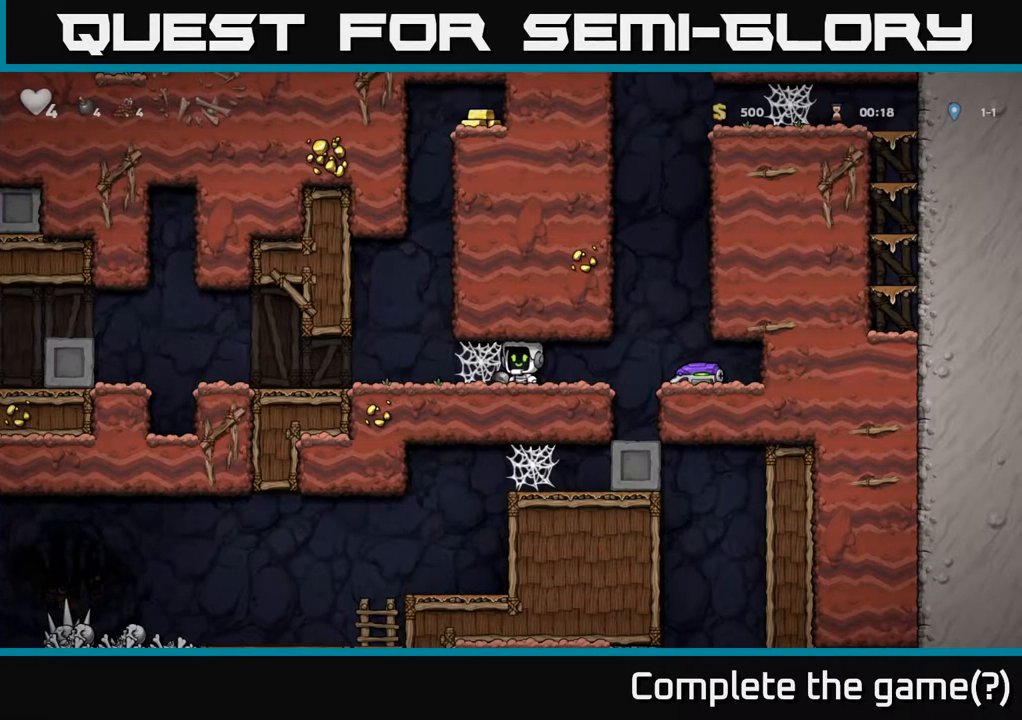
{"buttons": [], "left_stick": "center", "events": [[250, "left_stick", "right"], [433, "left_stick", "center"]]}
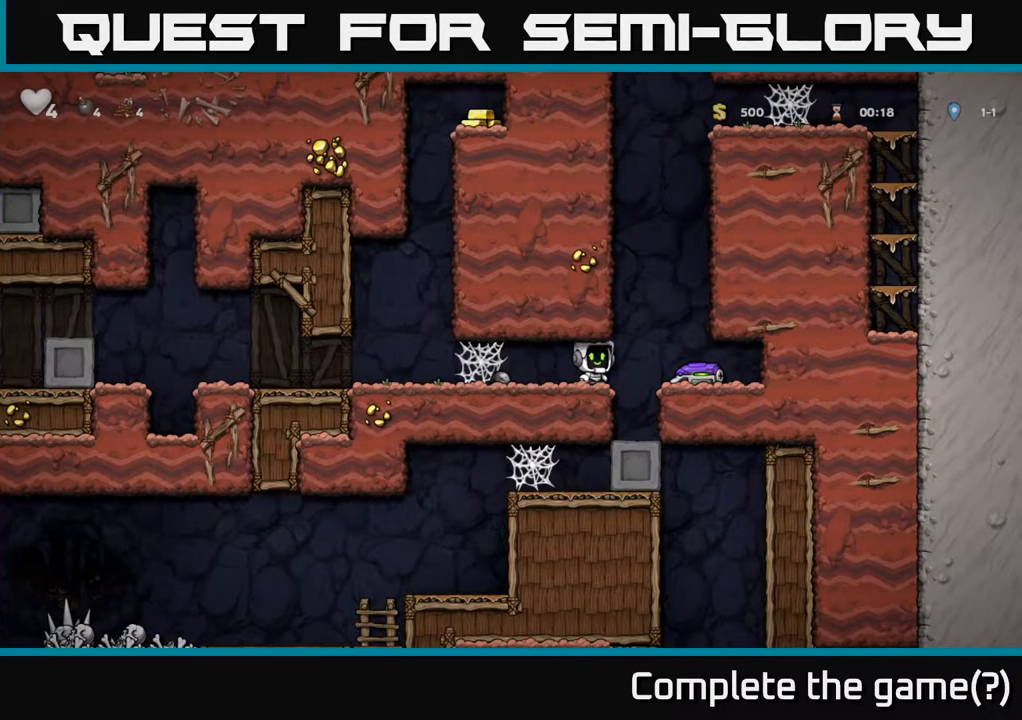
{"buttons": [], "left_stick": "center", "events": [[117, "START", "down"], [283, "START", "up"]]}